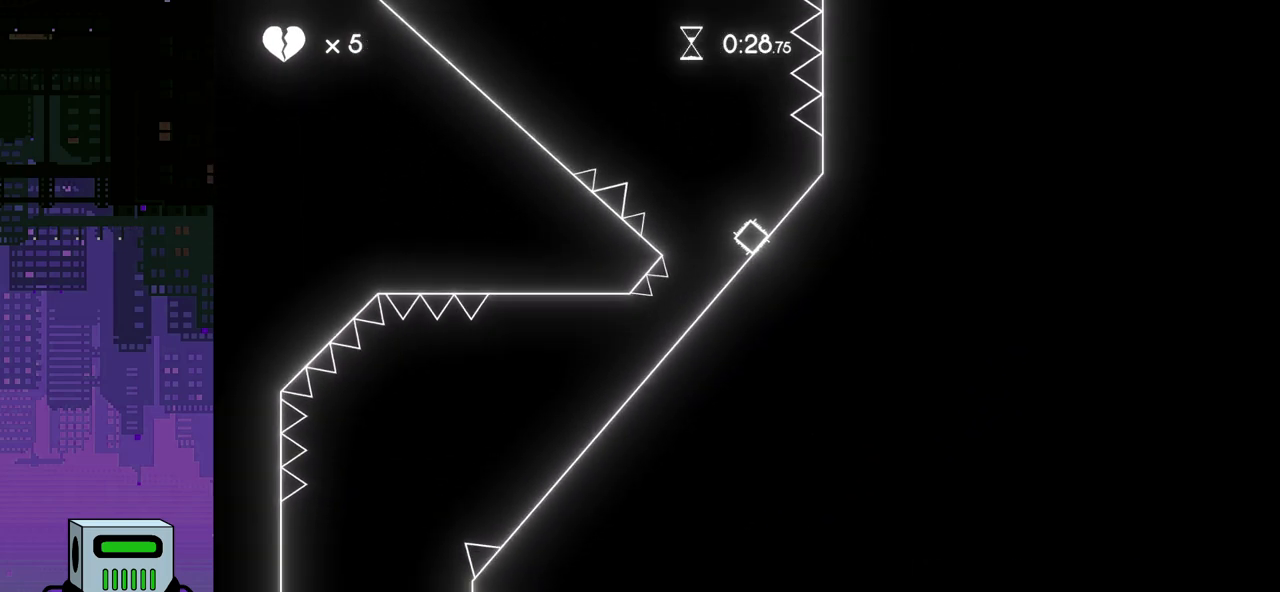
Gameplay with a controller (PlayStation layout); each line is a JSON object with the inputs held at the frame after it. "events" lists button and stick changes between this image and that frame as [ms after this image, input, new state], when the widget could be followed in between. Not read: left_stick right_stick.
{"buttons": ["CROSS", "DPAD_LEFT"], "events": [[33, "DPAD_LEFT", "down"], [333, "CROSS", "down"]]}
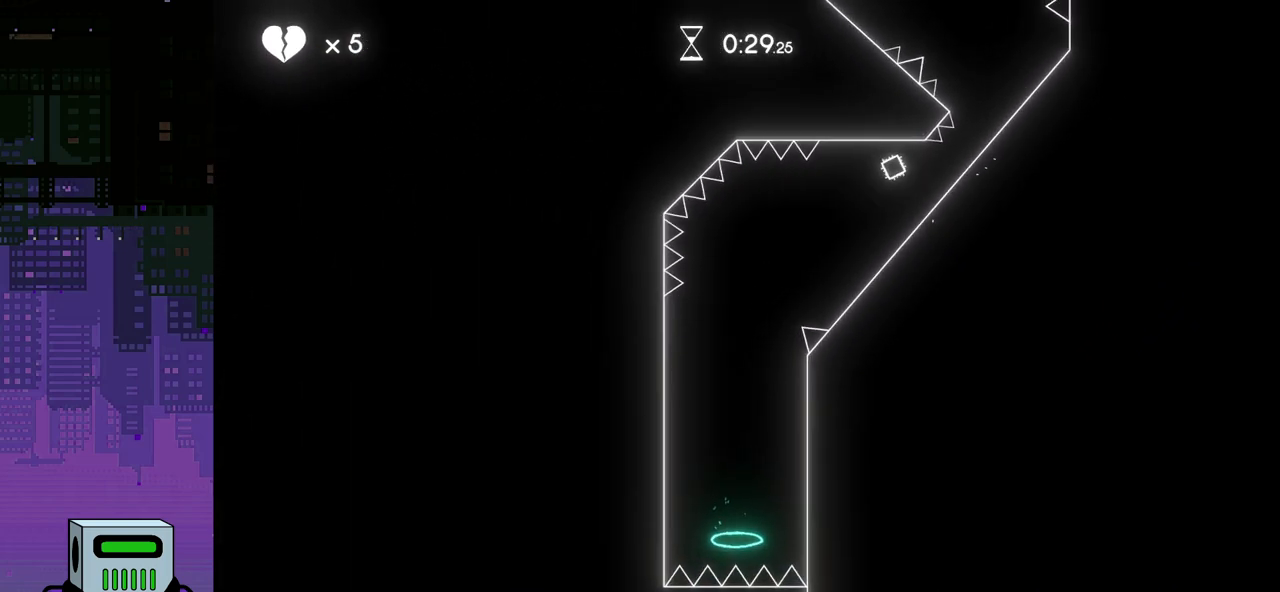
{"buttons": [], "events": [[200, "CROSS", "up"], [450, "DPAD_LEFT", "up"]]}
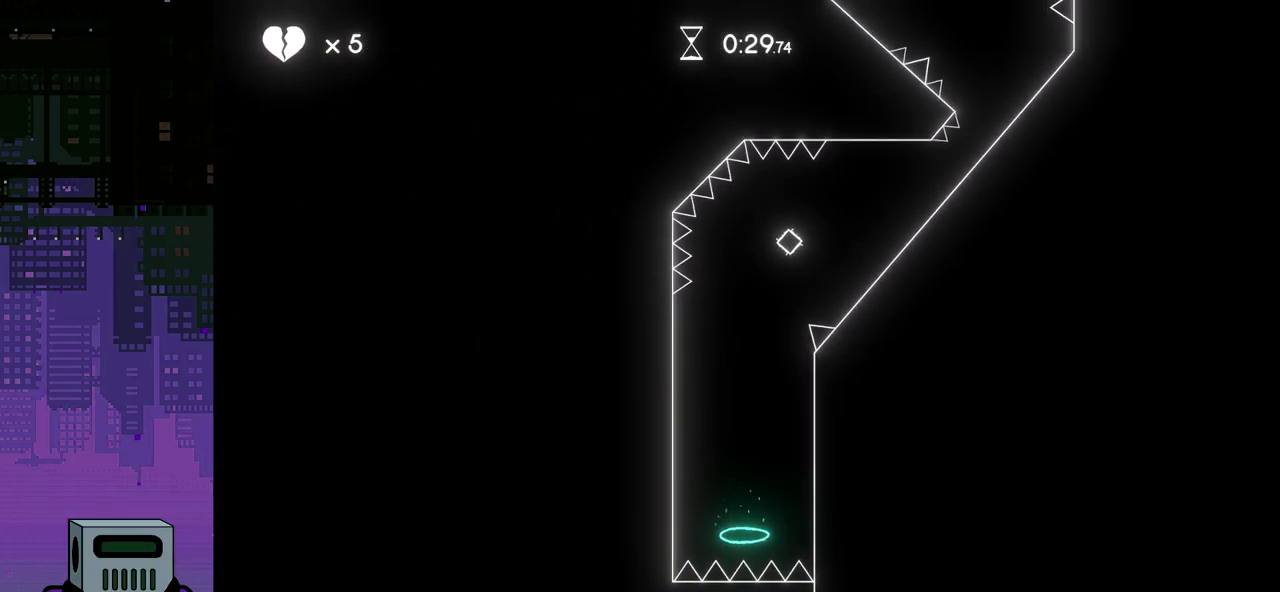
{"buttons": ["DPAD_RIGHT"], "events": [[333, "DPAD_RIGHT", "down"]]}
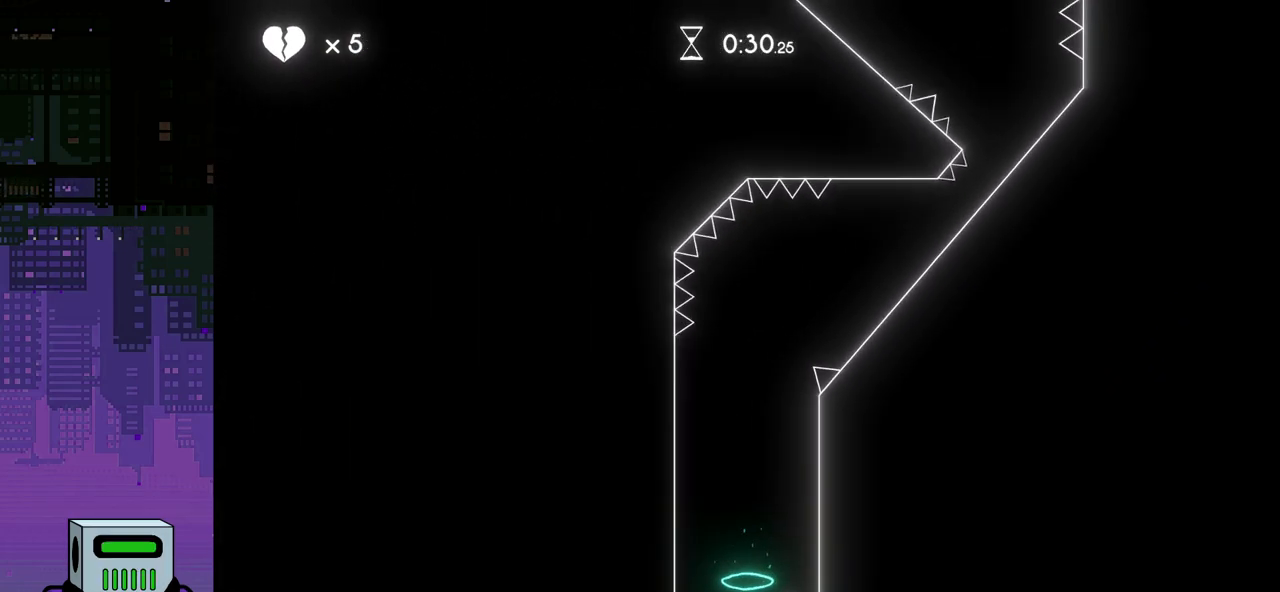
{"buttons": ["DPAD_RIGHT"], "events": [[83, "DPAD_DOWN", "down"], [117, "DPAD_DOWN", "up"]]}
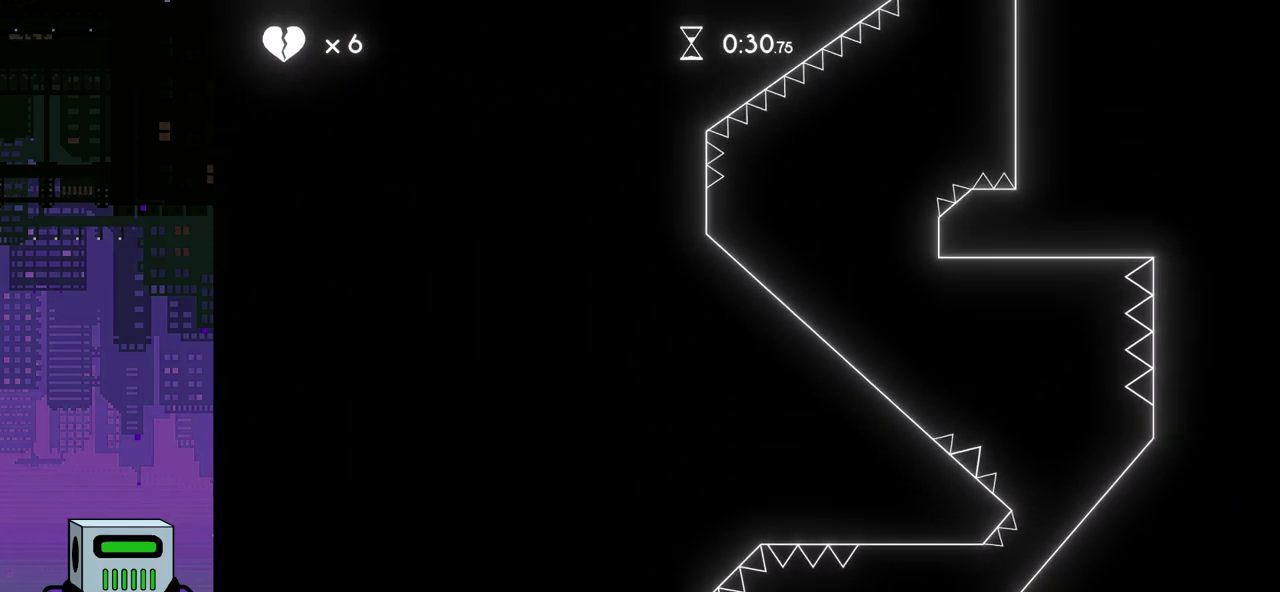
{"buttons": ["DPAD_RIGHT"], "events": [[183, "DPAD_RIGHT", "up"], [433, "DPAD_RIGHT", "down"]]}
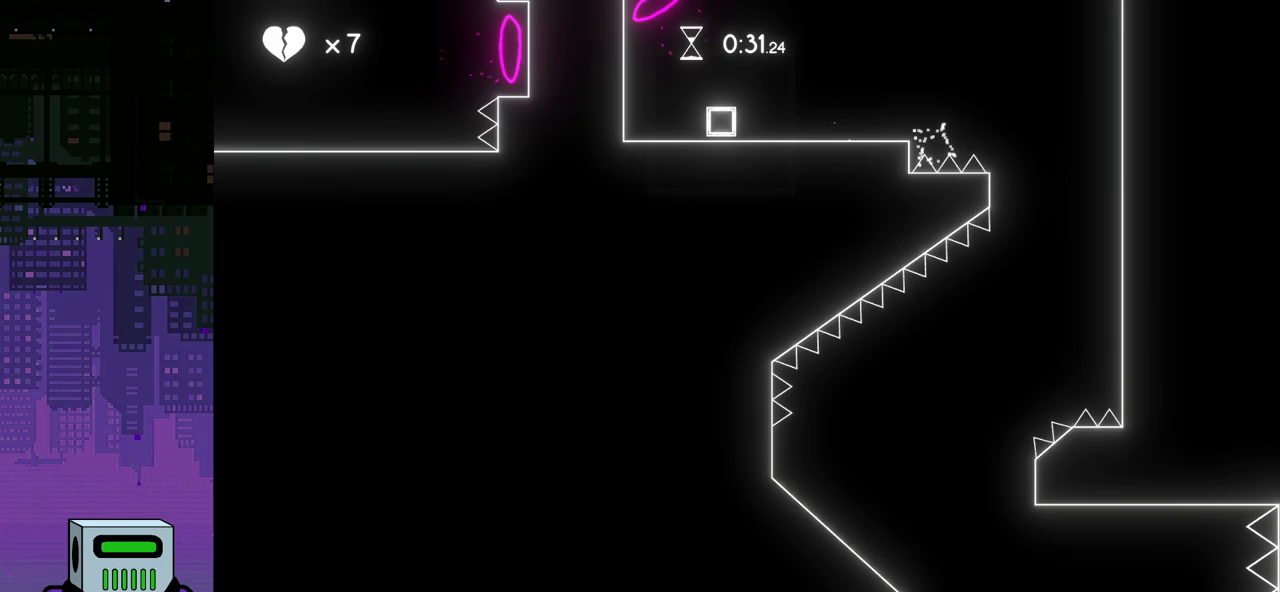
{"buttons": ["CROSS", "DPAD_RIGHT"], "events": [[467, "CROSS", "down"]]}
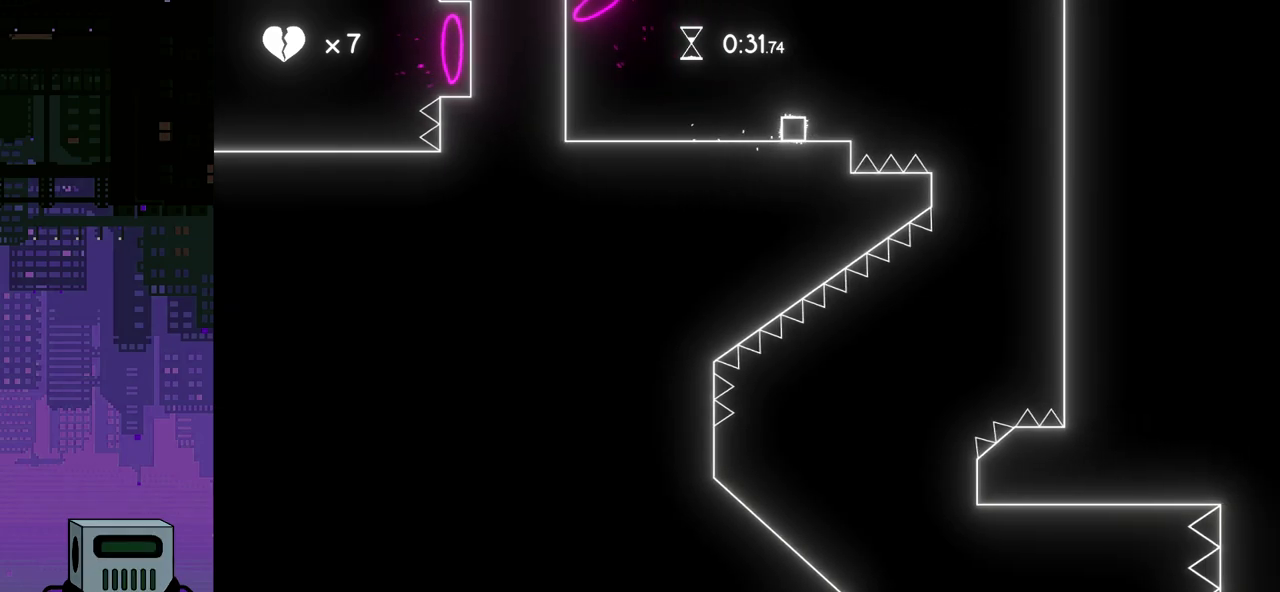
{"buttons": [], "events": [[117, "CROSS", "up"], [467, "DPAD_RIGHT", "up"]]}
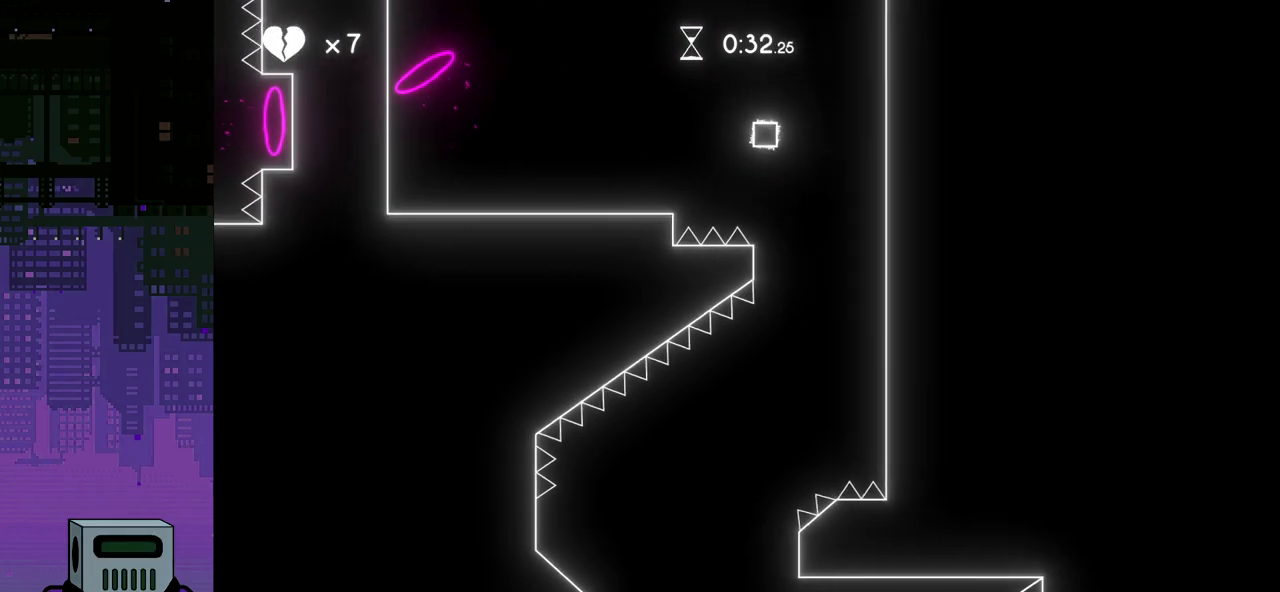
{"buttons": ["DPAD_LEFT"], "events": [[150, "DPAD_LEFT", "down"]]}
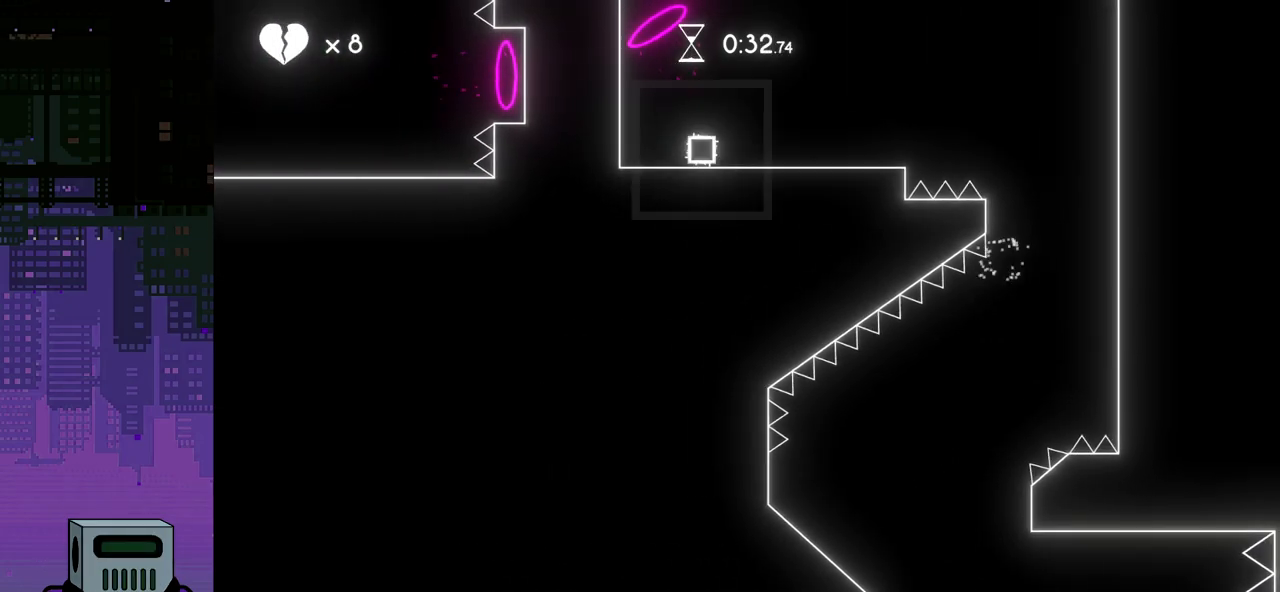
{"buttons": ["DPAD_RIGHT"], "events": [[83, "DPAD_LEFT", "up"], [150, "DPAD_RIGHT", "down"]]}
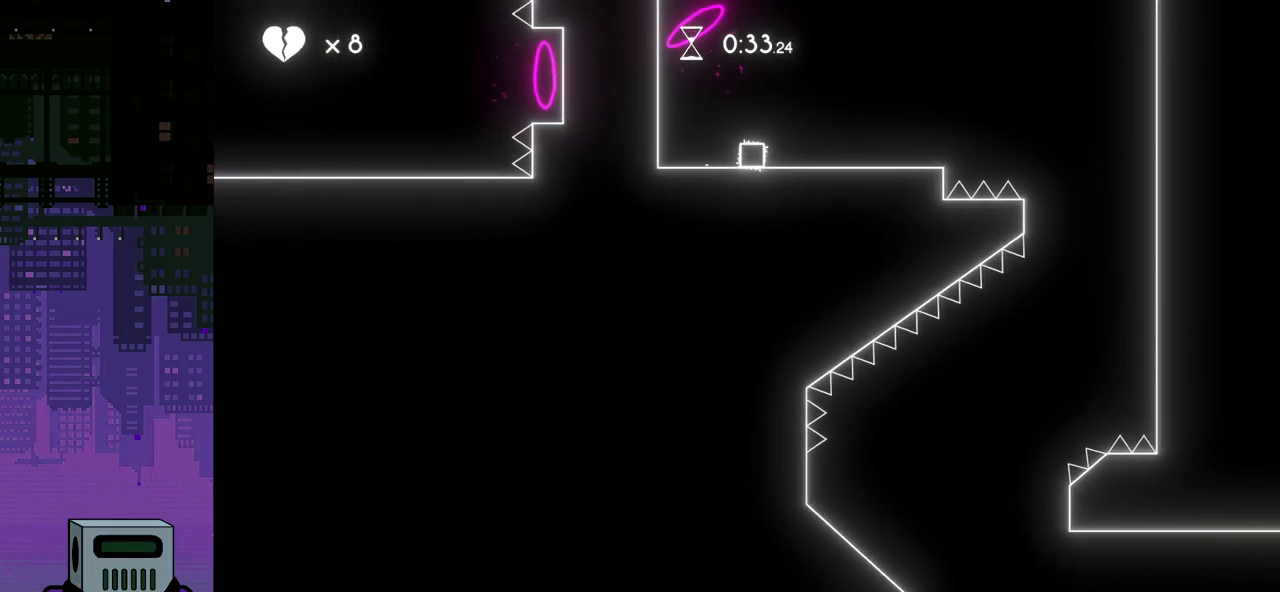
{"buttons": ["DPAD_RIGHT"], "events": [[383, "CROSS", "down"], [500, "CROSS", "up"]]}
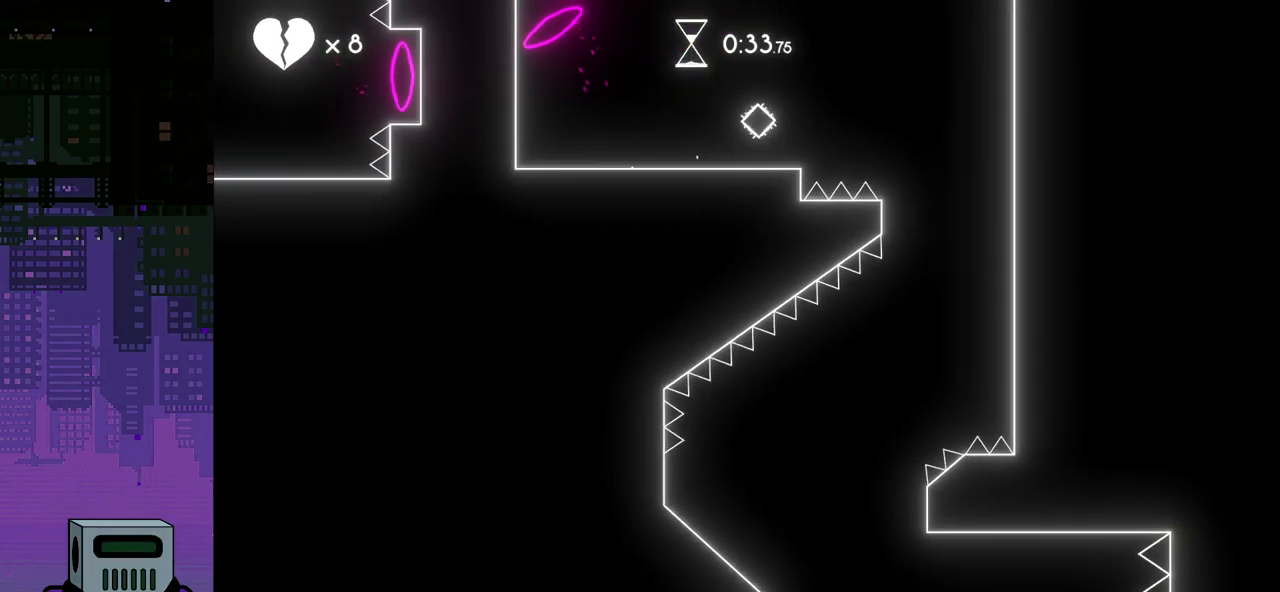
{"buttons": [], "events": [[417, "DPAD_RIGHT", "up"]]}
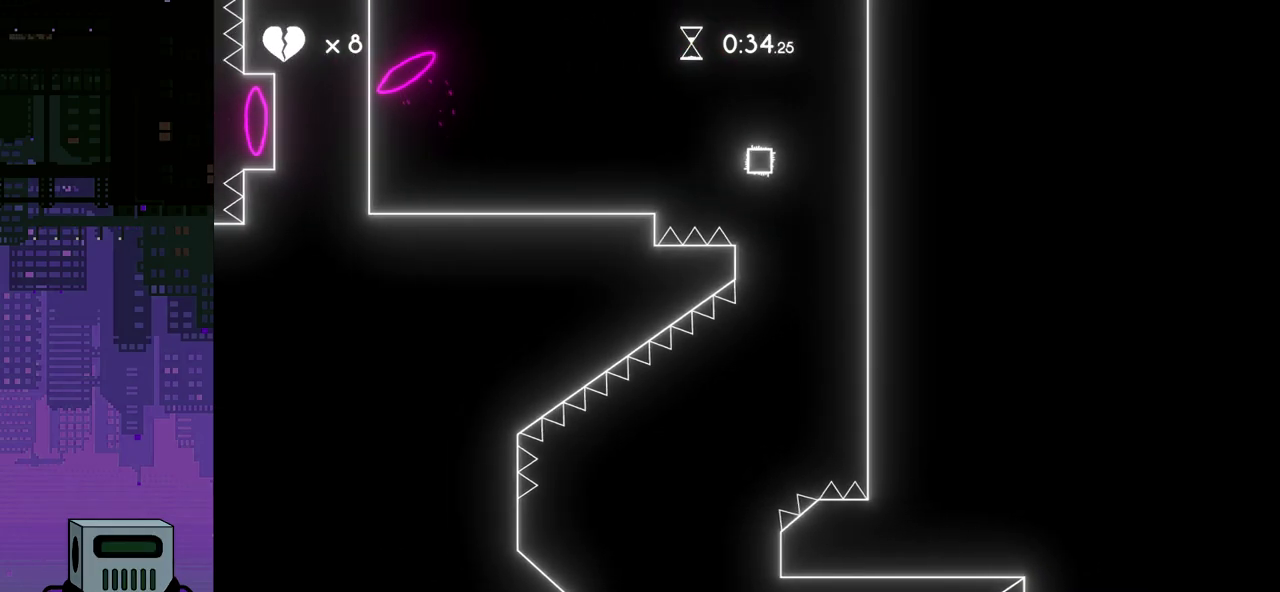
{"buttons": [], "events": [[133, "DPAD_LEFT", "down"], [483, "DPAD_LEFT", "up"]]}
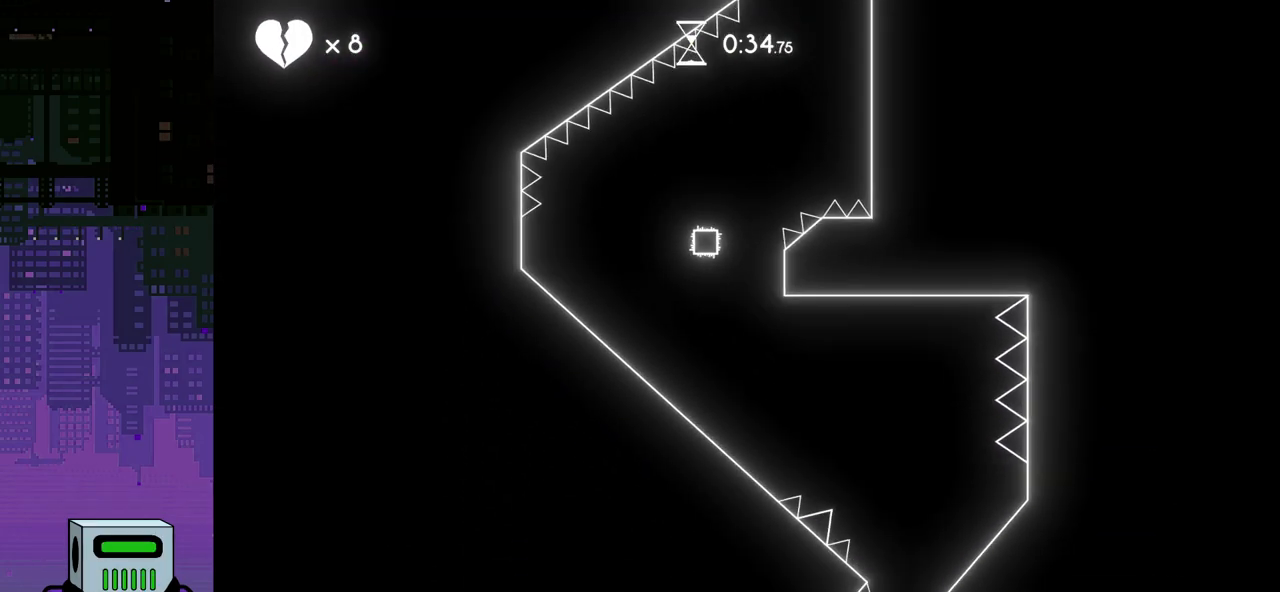
{"buttons": ["DPAD_RIGHT"], "events": [[17, "DPAD_RIGHT", "down"], [167, "CROSS", "down"], [283, "CROSS", "up"]]}
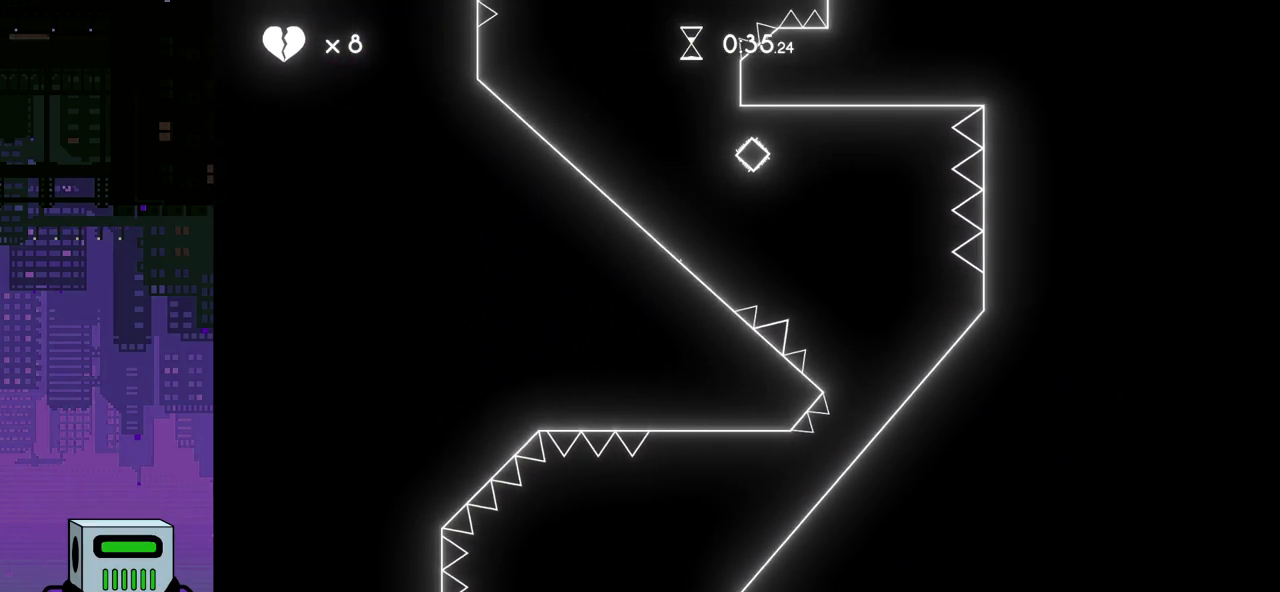
{"buttons": [], "events": [[417, "DPAD_RIGHT", "up"]]}
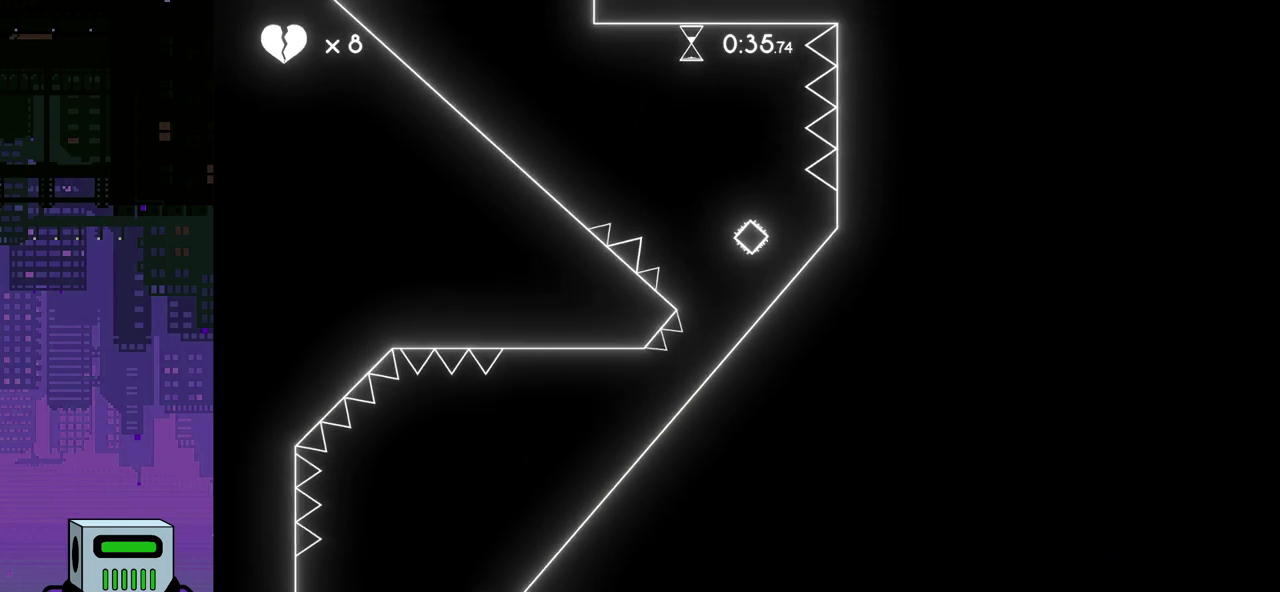
{"buttons": ["CROSS"], "events": [[33, "DPAD_LEFT", "down"], [350, "CROSS", "down"], [433, "DPAD_LEFT", "up"]]}
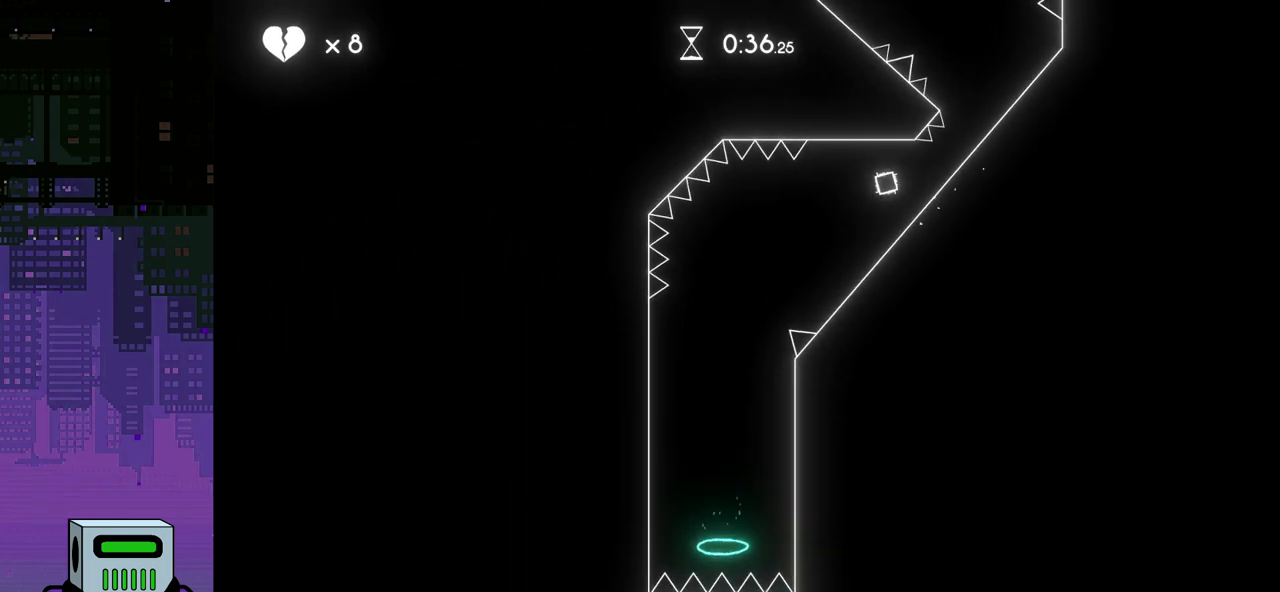
{"buttons": ["DPAD_DOWN", "DPAD_RIGHT"], "events": [[233, "CROSS", "up"], [267, "DPAD_LEFT", "down"], [333, "DPAD_LEFT", "up"], [400, "DPAD_RIGHT", "down"], [417, "DPAD_DOWN", "down"], [433, "DPAD_RIGHT", "up"], [467, "DPAD_RIGHT", "down"]]}
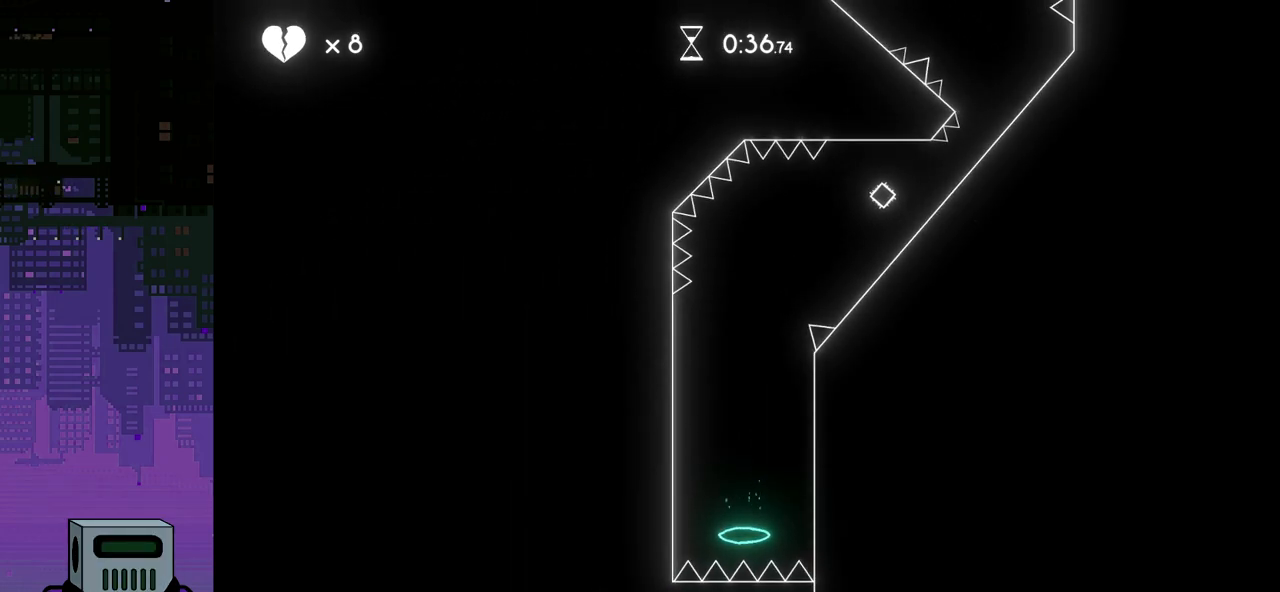
{"buttons": ["DPAD_DOWN", "DPAD_RIGHT"], "events": [[200, "CROSS", "down"], [283, "CROSS", "up"]]}
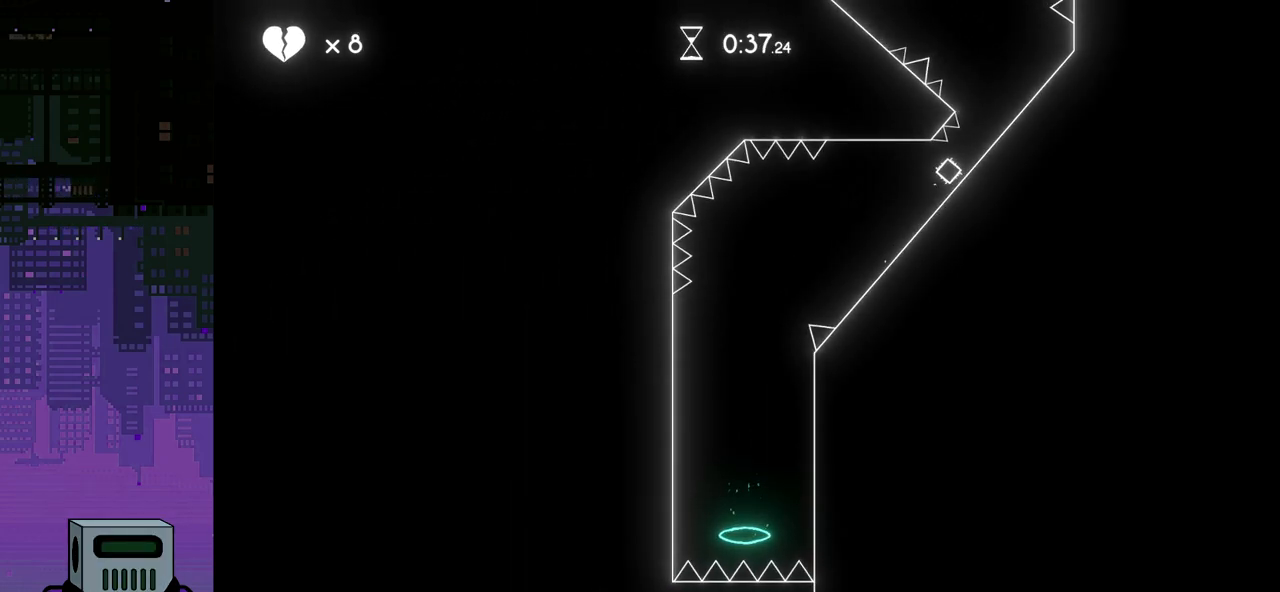
{"buttons": [], "events": [[167, "DPAD_DOWN", "up"], [233, "DPAD_RIGHT", "up"]]}
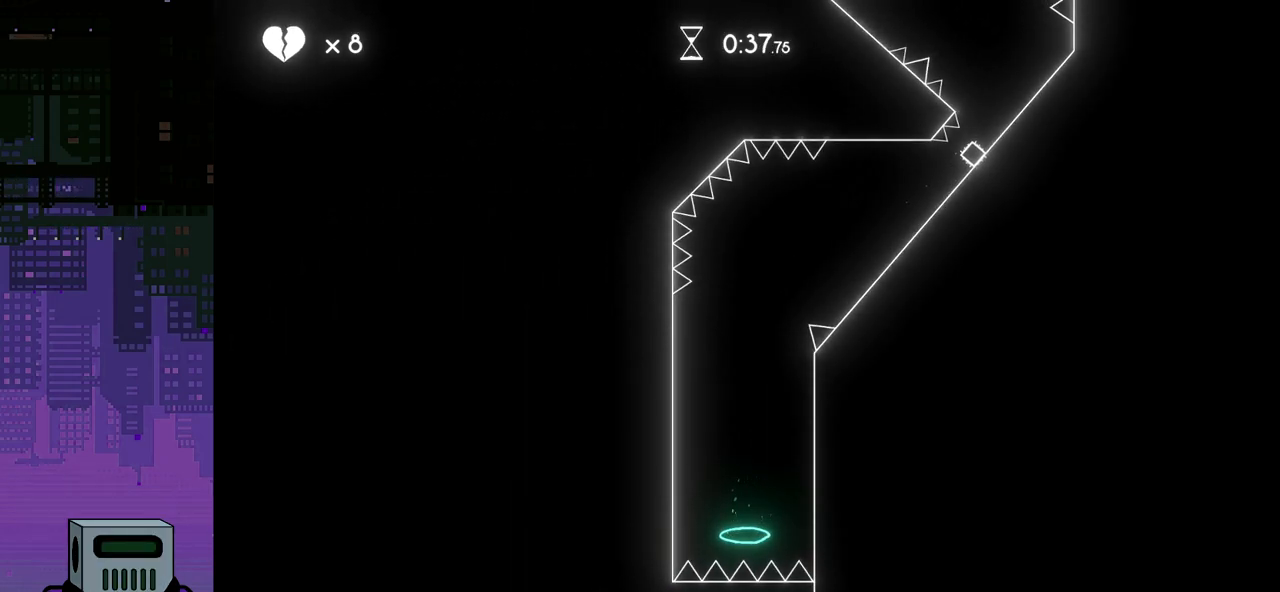
{"buttons": ["CROSS", "DPAD_LEFT"], "events": [[217, "CROSS", "down"], [233, "DPAD_LEFT", "down"]]}
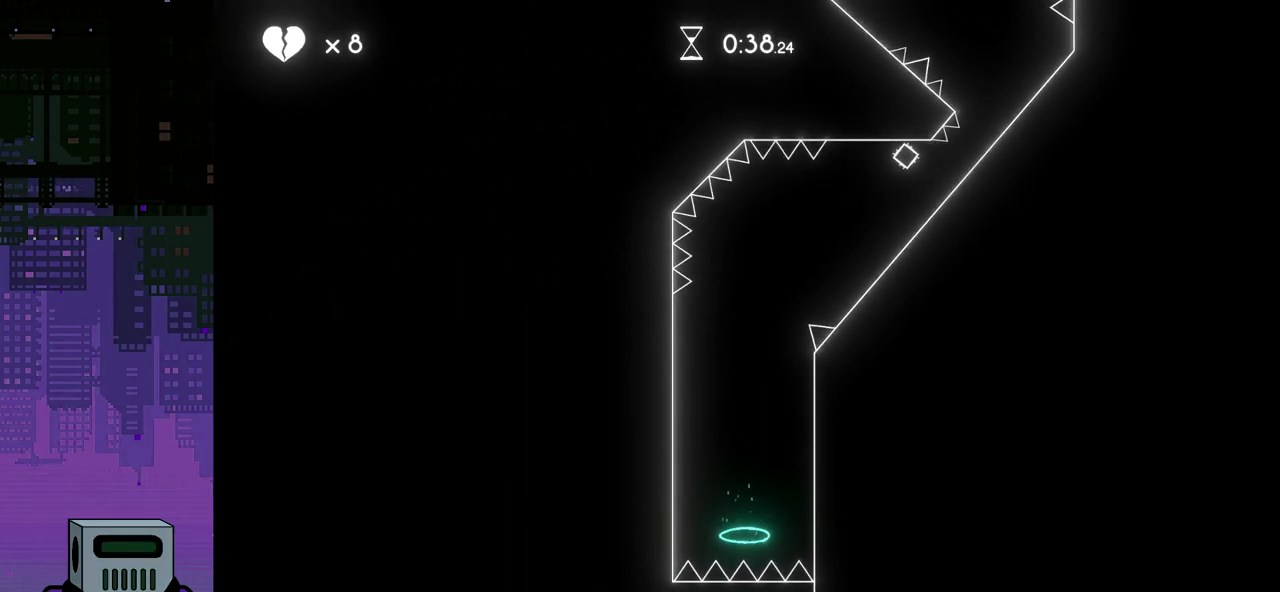
{"buttons": ["DPAD_DOWN", "DPAD_RIGHT"], "events": [[17, "CROSS", "up"], [117, "DPAD_LEFT", "up"], [383, "DPAD_RIGHT", "down"], [483, "DPAD_DOWN", "down"]]}
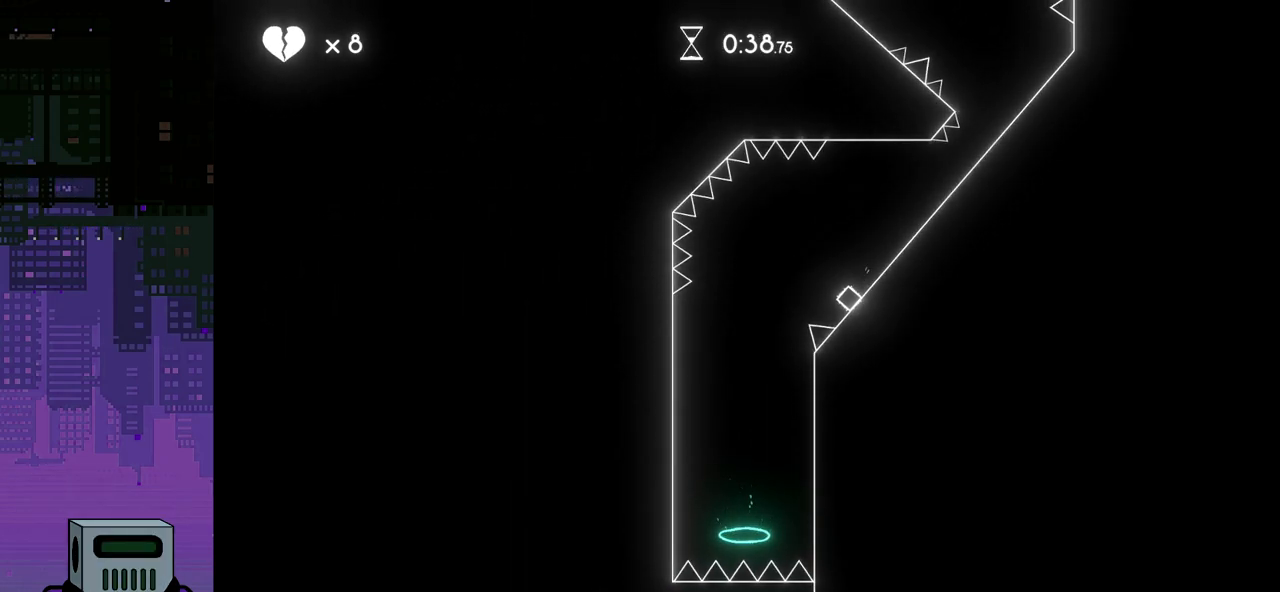
{"buttons": ["DPAD_DOWN", "DPAD_RIGHT"], "events": [[133, "CROSS", "down"], [483, "CROSS", "up"]]}
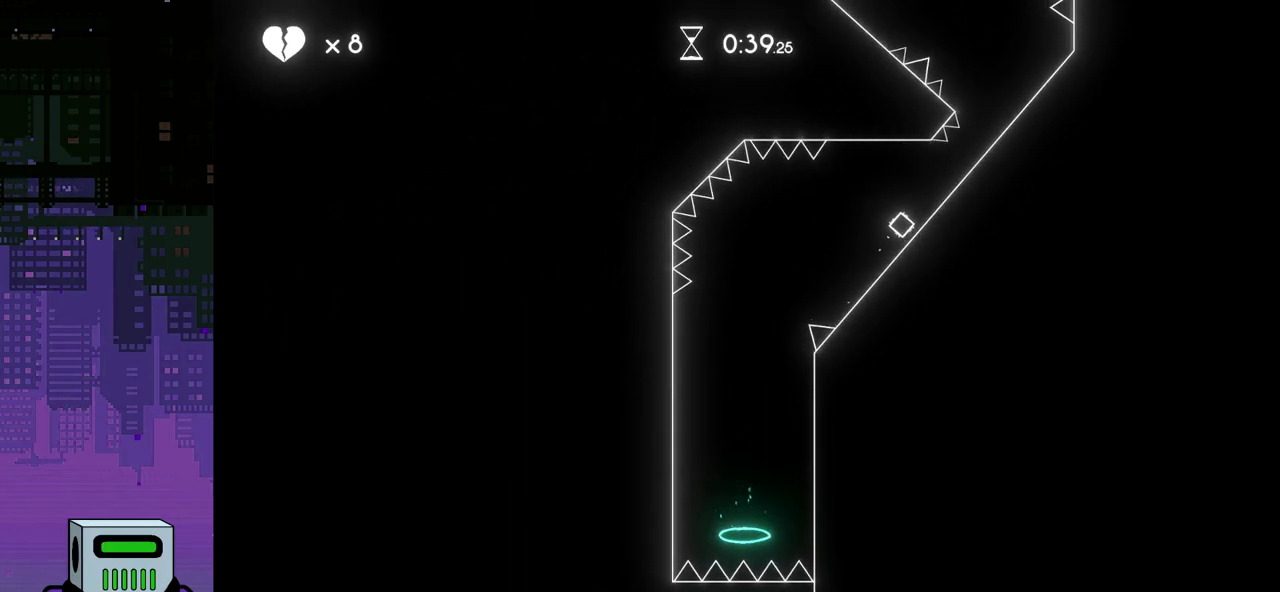
{"buttons": ["DPAD_RIGHT"], "events": [[17, "DPAD_DOWN", "up"], [167, "CROSS", "down"], [217, "CROSS", "up"]]}
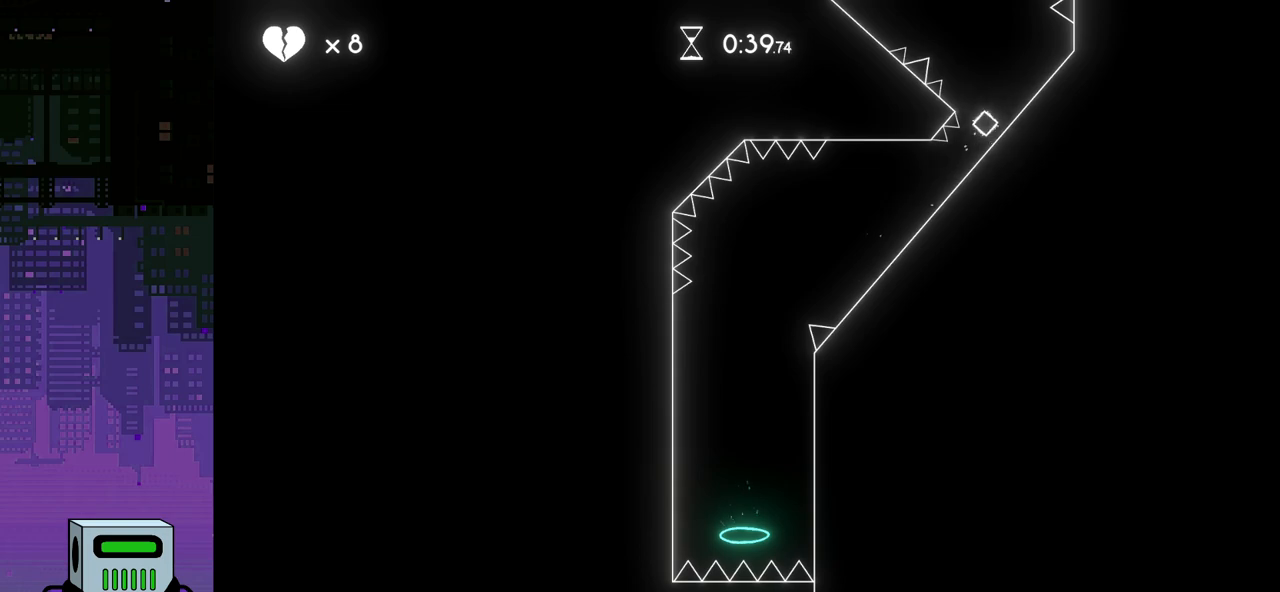
{"buttons": [], "events": [[133, "DPAD_RIGHT", "up"]]}
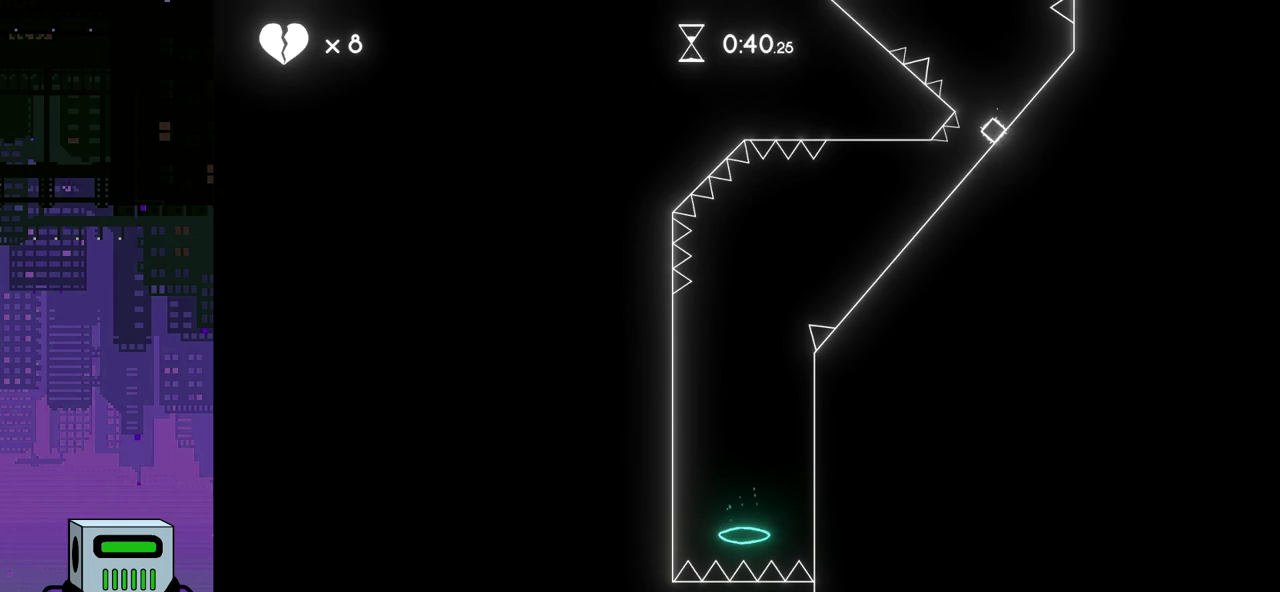
{"buttons": ["CROSS", "DPAD_LEFT"], "events": [[350, "CROSS", "down"], [467, "DPAD_LEFT", "down"]]}
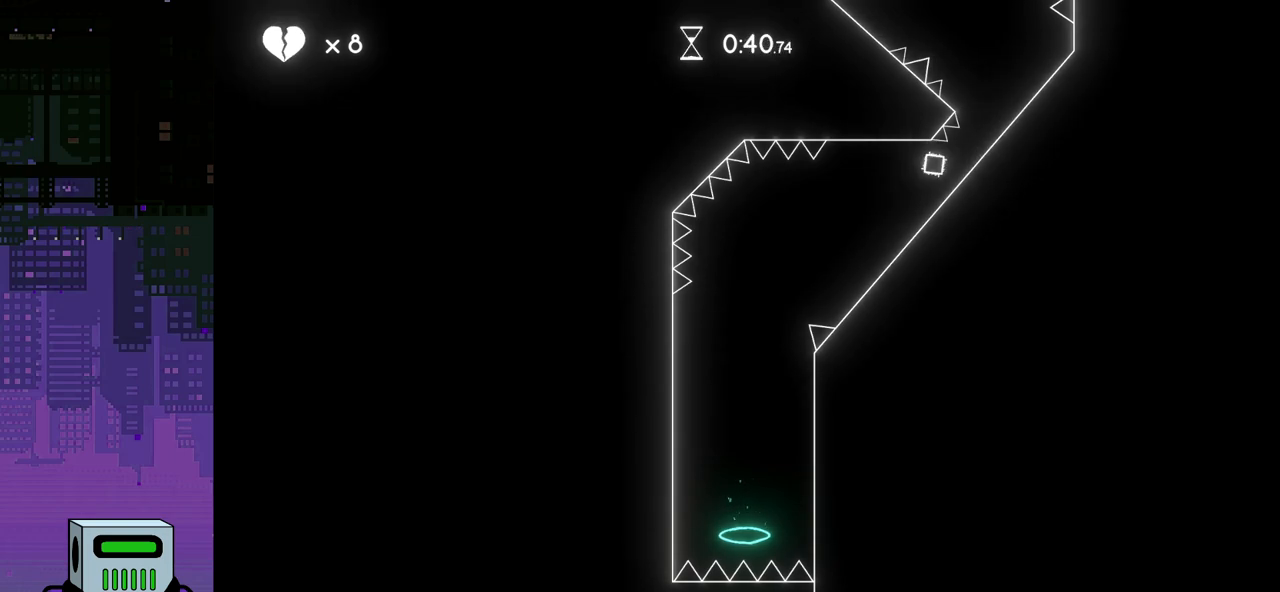
{"buttons": [], "events": [[117, "DPAD_LEFT", "up"], [217, "CROSS", "up"]]}
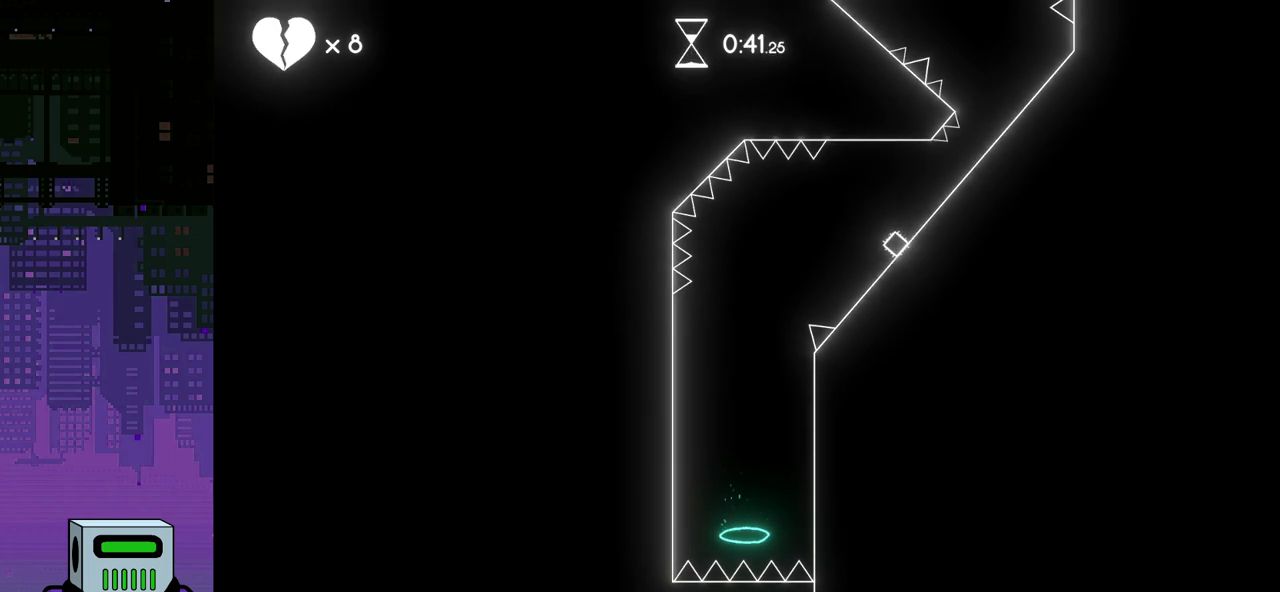
{"buttons": ["CROSS", "DPAD_RIGHT"], "events": [[83, "DPAD_RIGHT", "down"], [133, "DPAD_DOWN", "down"], [333, "CROSS", "down"], [483, "DPAD_DOWN", "up"]]}
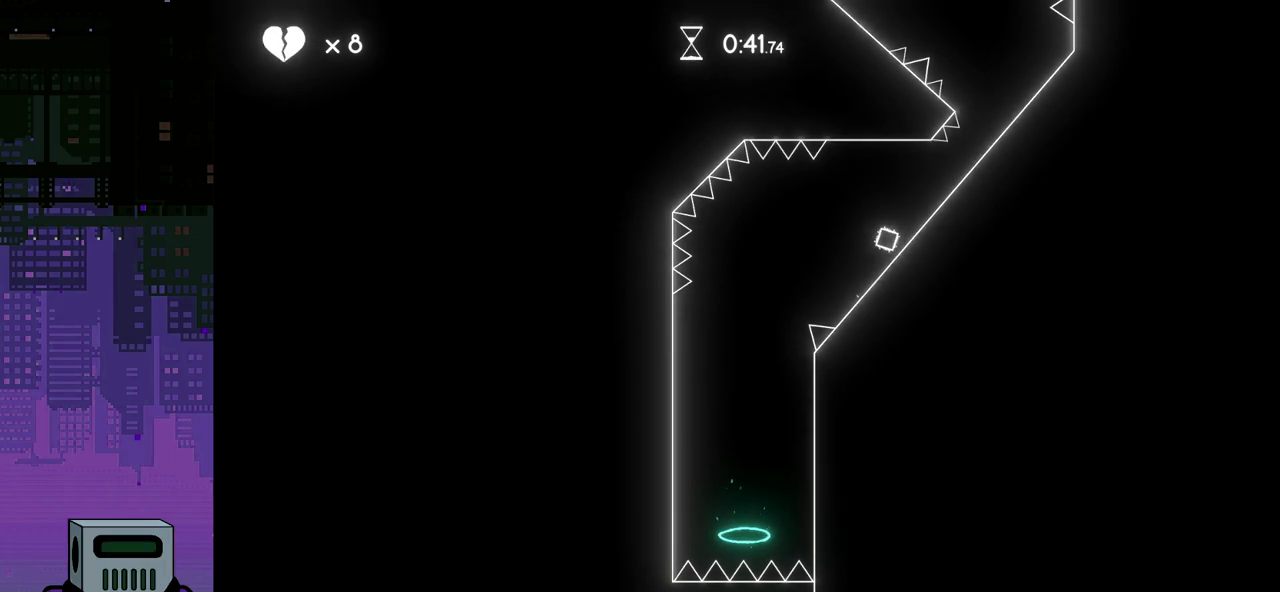
{"buttons": ["CROSS"], "events": [[17, "CROSS", "up"], [250, "DPAD_RIGHT", "up"], [417, "CROSS", "down"]]}
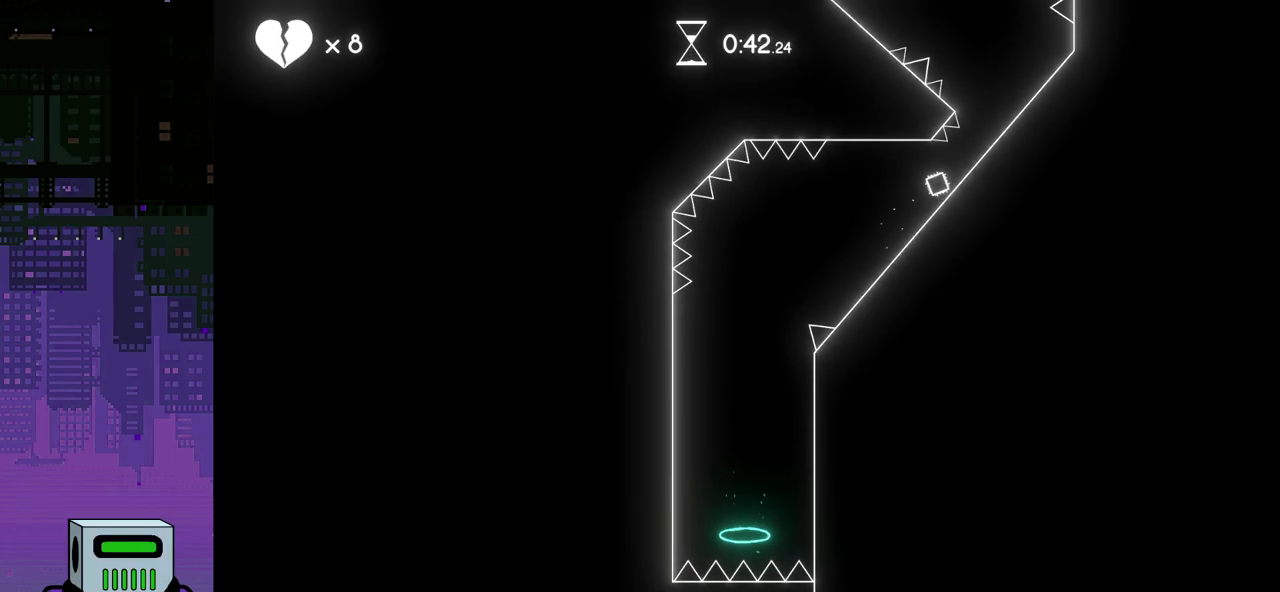
{"buttons": ["DPAD_RIGHT"], "events": [[50, "DPAD_LEFT", "down"], [233, "DPAD_LEFT", "up"], [267, "CROSS", "up"], [283, "DPAD_RIGHT", "down"]]}
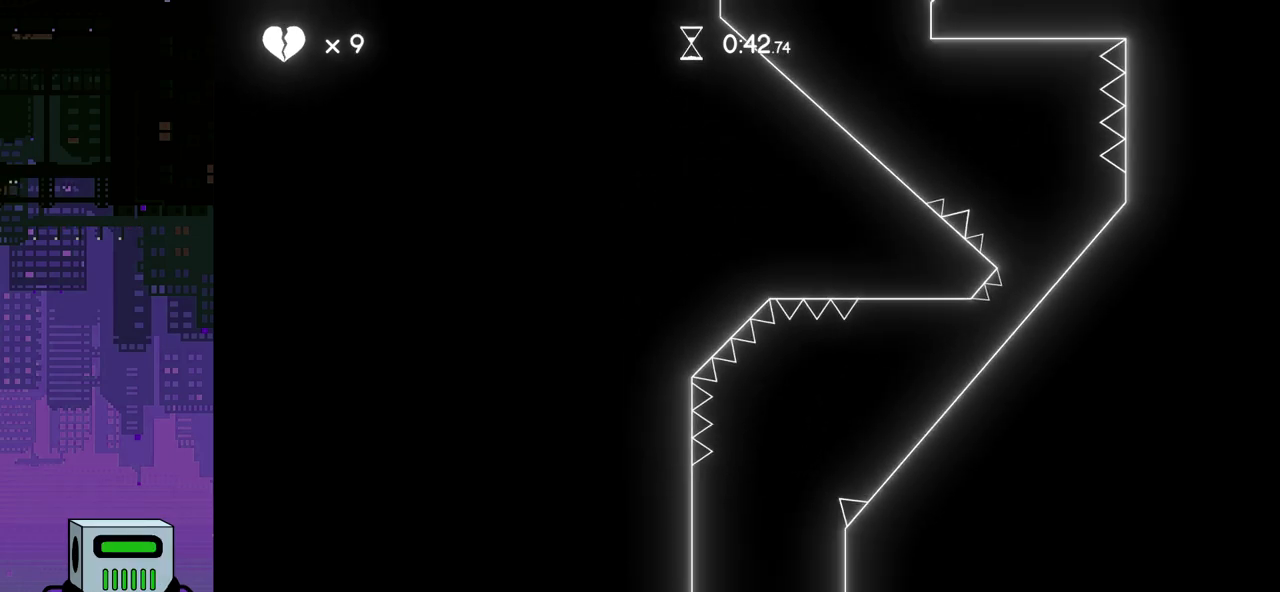
{"buttons": ["DPAD_RIGHT"], "events": []}
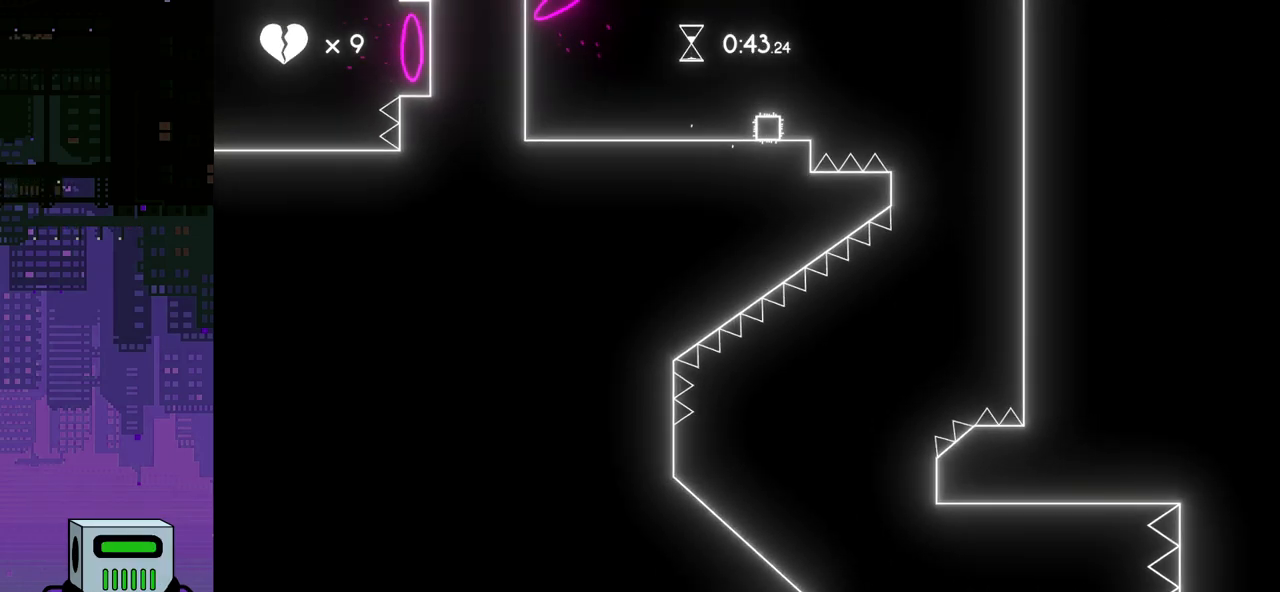
{"buttons": ["CROSS"], "events": [[133, "CROSS", "down"], [450, "DPAD_RIGHT", "up"]]}